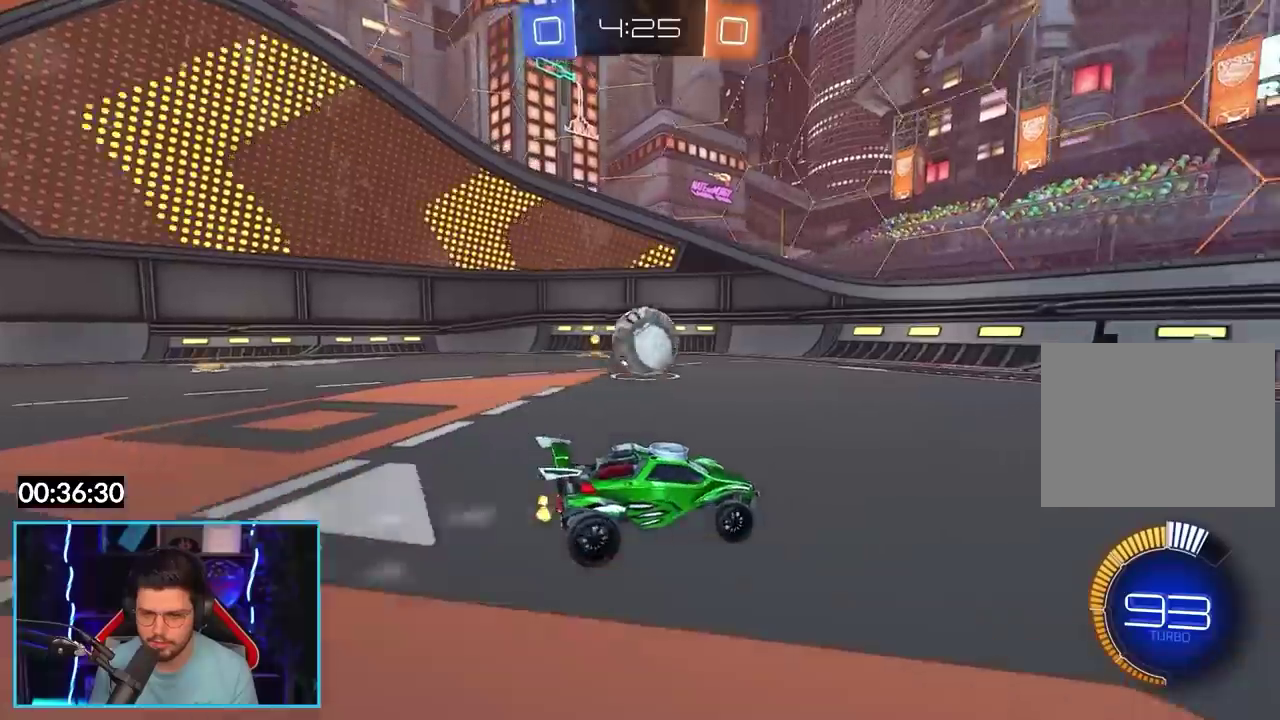
Gameplay with a controller (Xbox layout); each line is a JSON object with the inputs held at the frame after it. "events" lists button and stick changes between this image and that frame as [ms after this image, input, new state], when the widget could be followed in between. Not read: L3 R3 left_stick right_stick.
{"buttons": ["R2"], "events": [[17, "R2", "up"], [150, "R2", "down"]]}
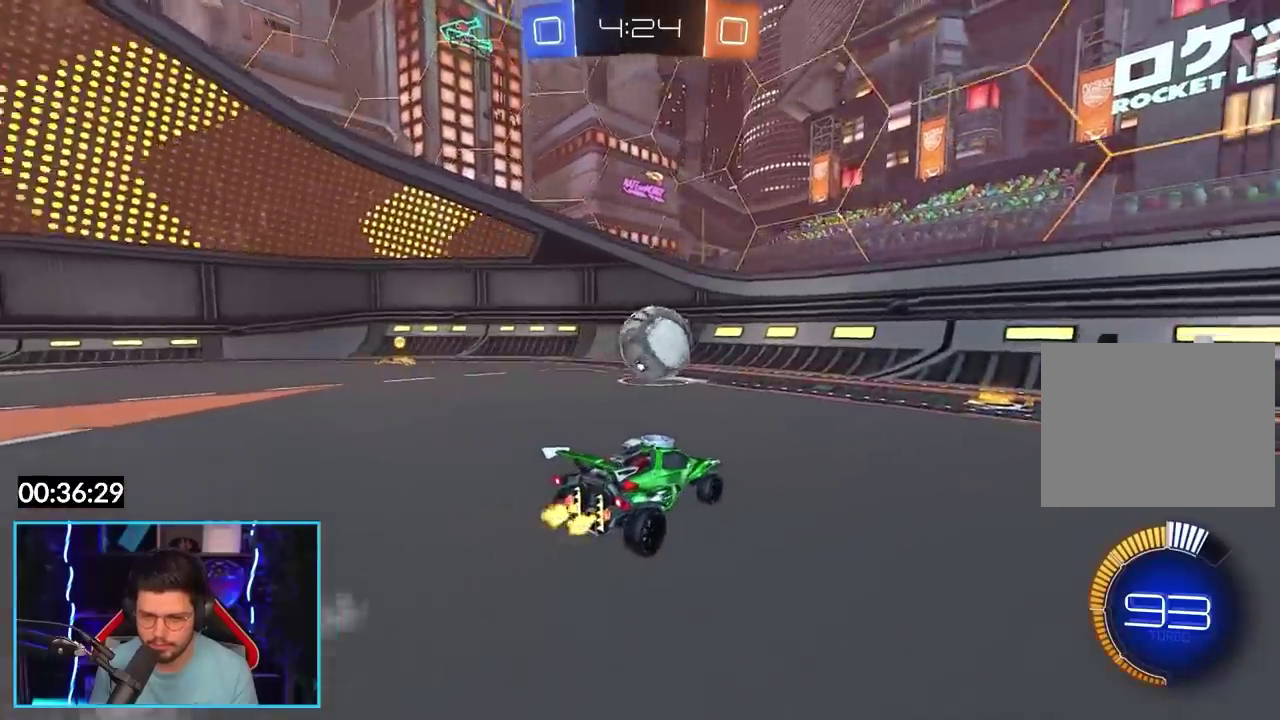
{"buttons": ["R2"], "events": []}
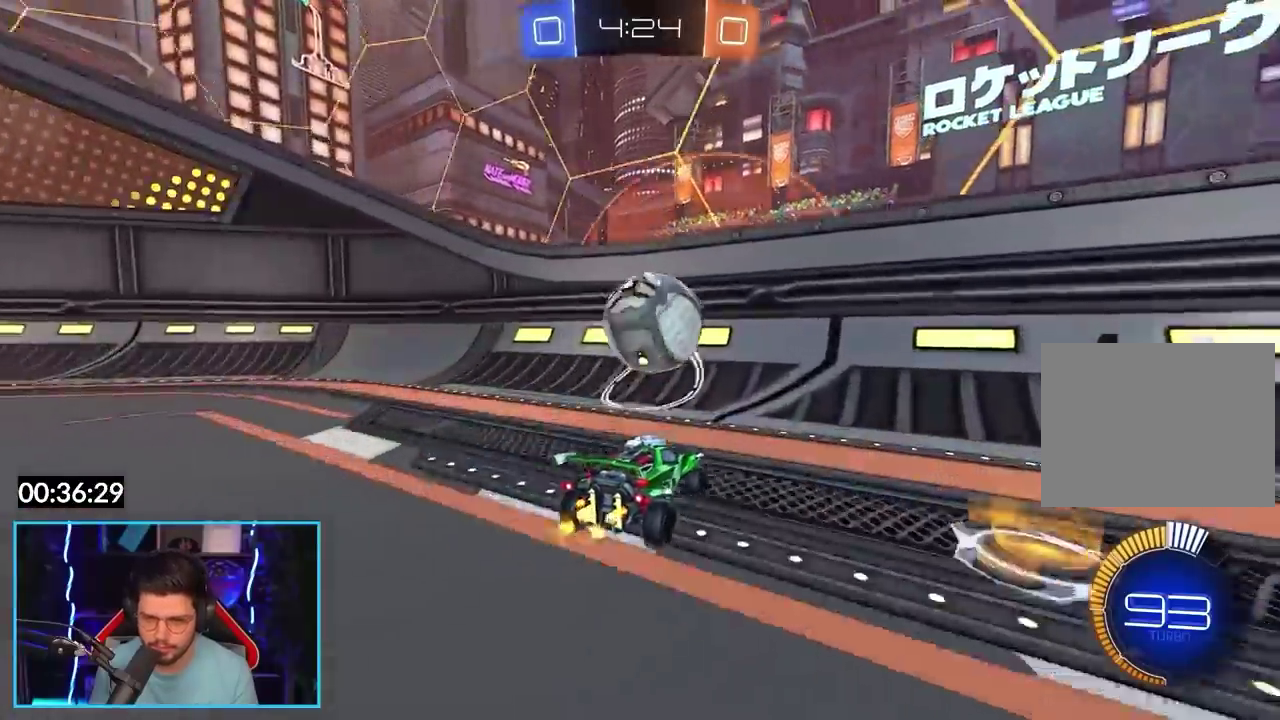
{"buttons": ["L2", "R2"], "events": [[133, "R1", "down"], [450, "R1", "up"], [483, "L2", "down"]]}
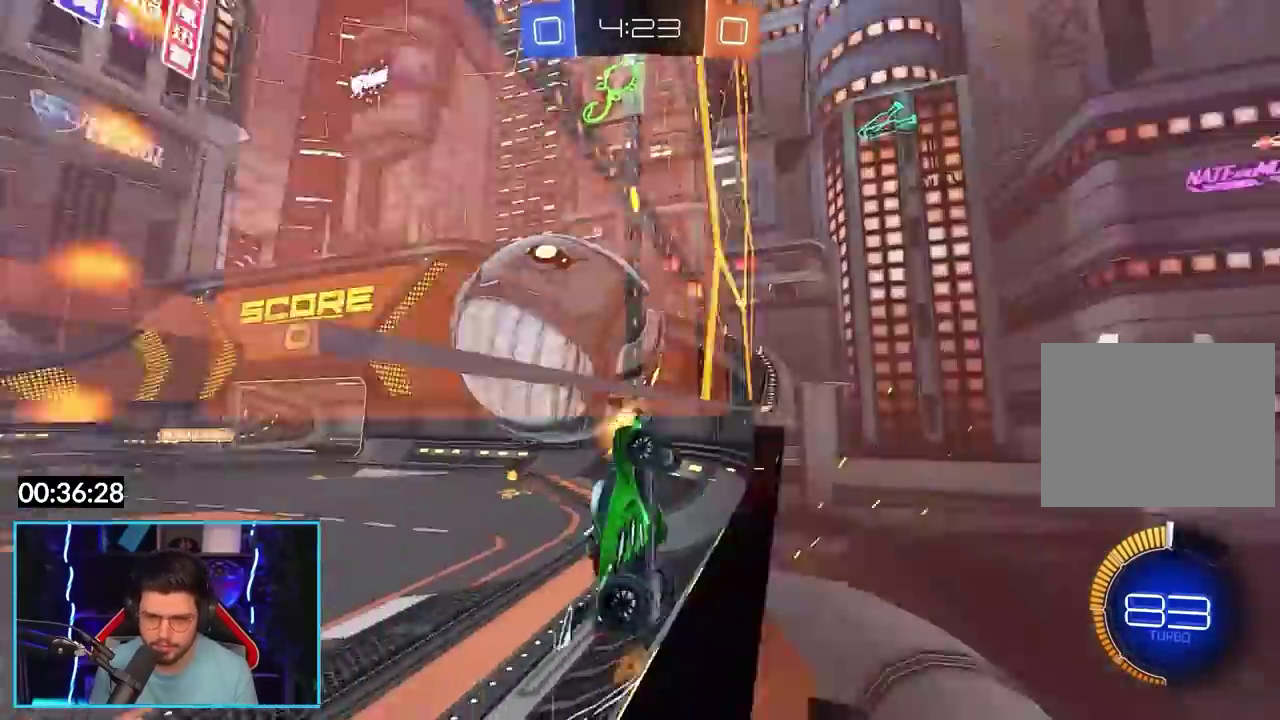
{"buttons": ["B", "R1"], "events": [[17, "R2", "up"], [33, "A", "down"], [150, "B", "down"], [167, "A", "up"], [183, "L2", "up"], [250, "R1", "down"]]}
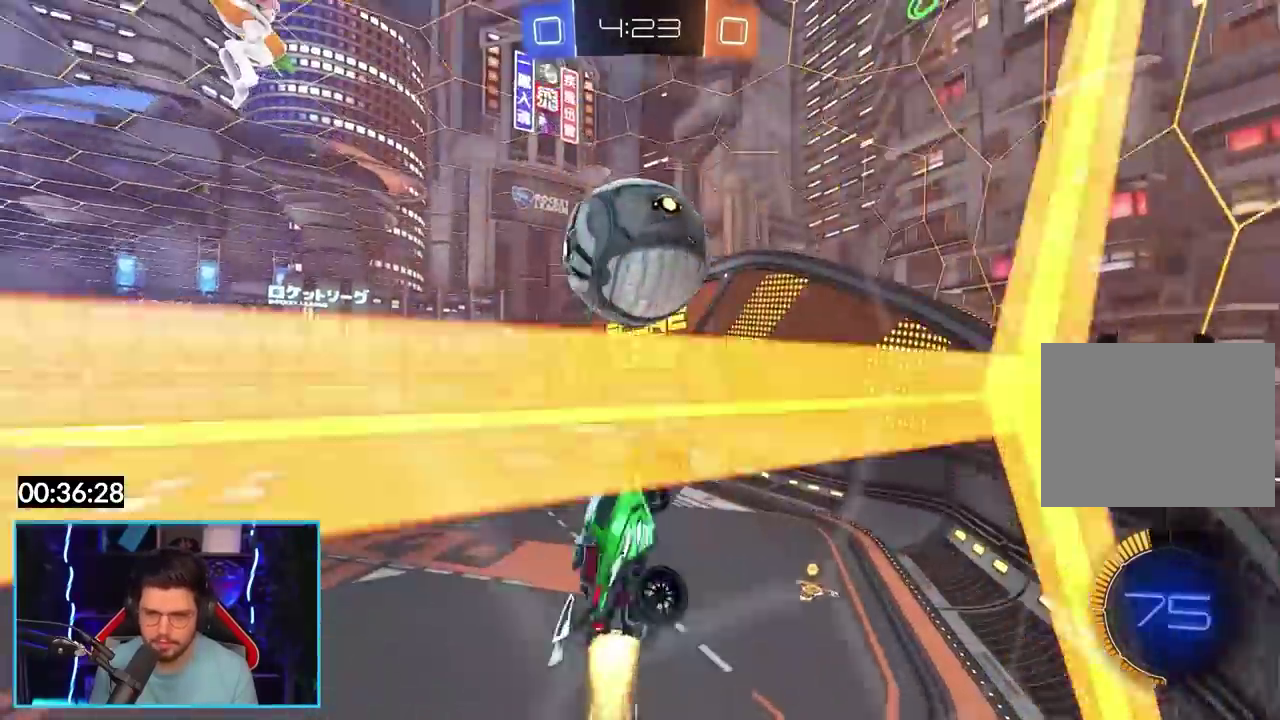
{"buttons": ["B", "R1"], "events": [[217, "R1", "up"], [383, "R1", "down"]]}
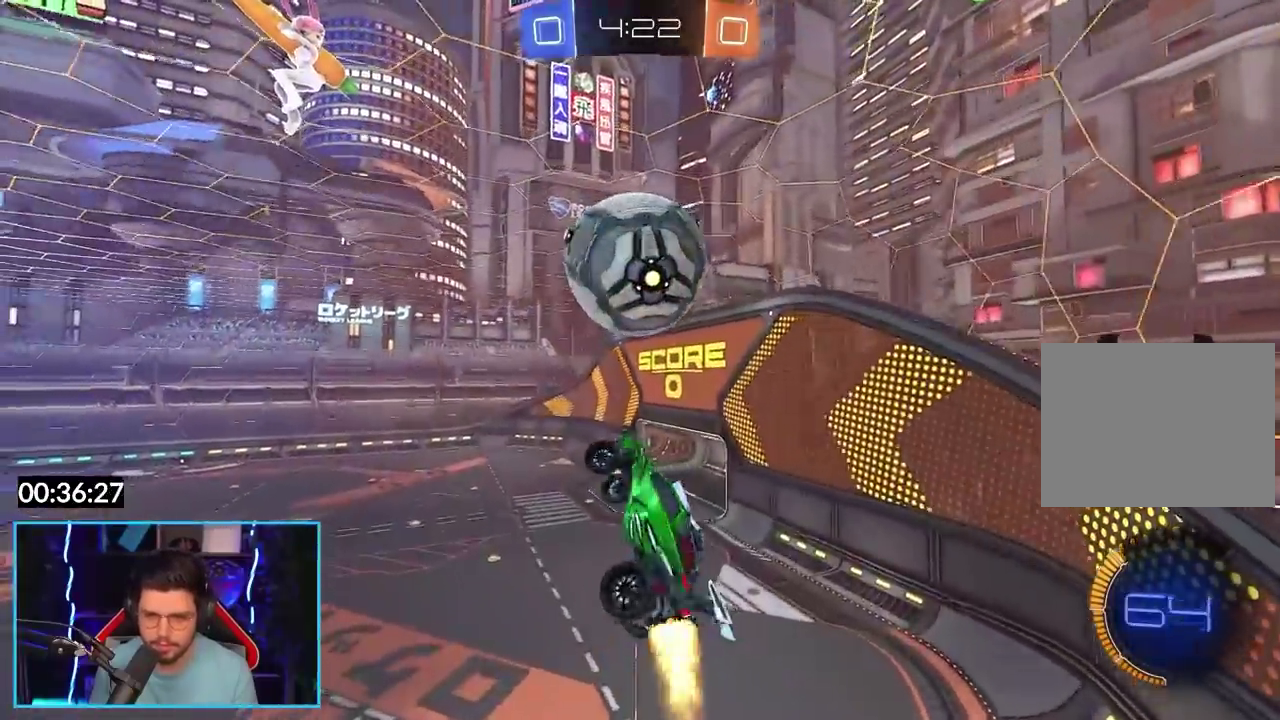
{"buttons": ["R1"], "events": [[17, "R1", "up"], [117, "R1", "down"], [250, "B", "up"]]}
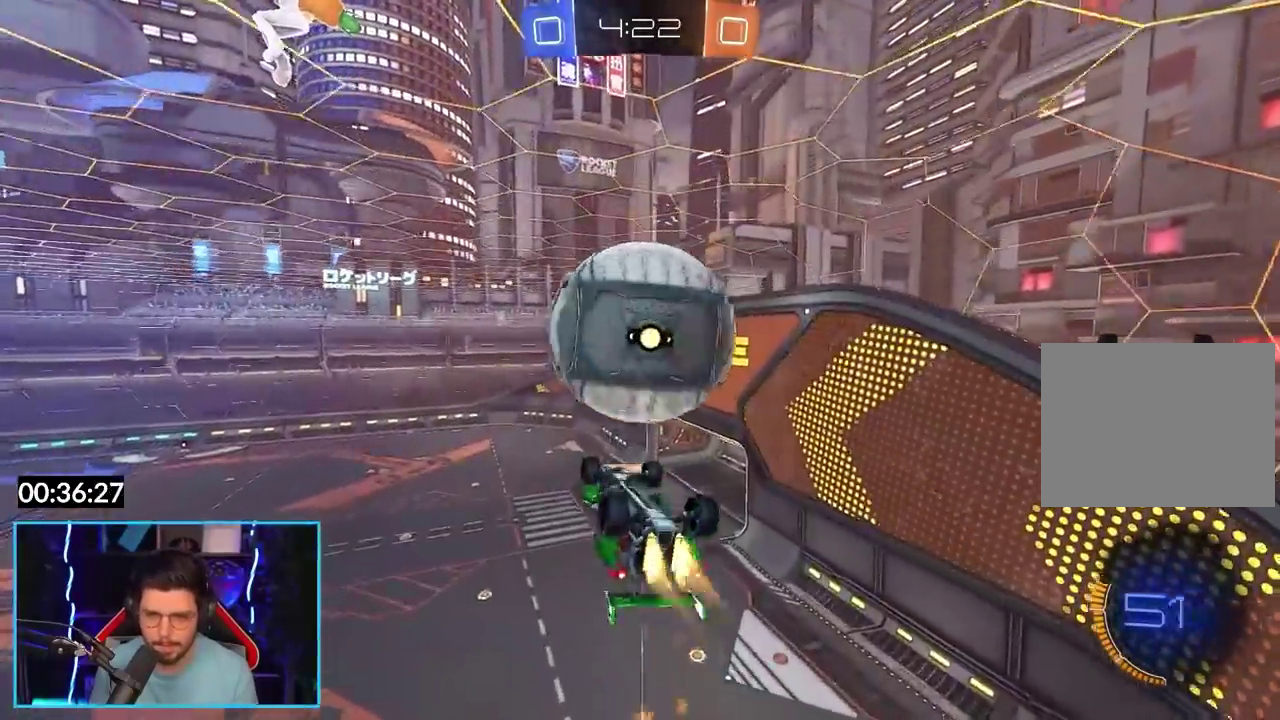
{"buttons": ["B"], "events": [[17, "R1", "up"], [167, "B", "down"], [367, "B", "up"], [467, "B", "down"]]}
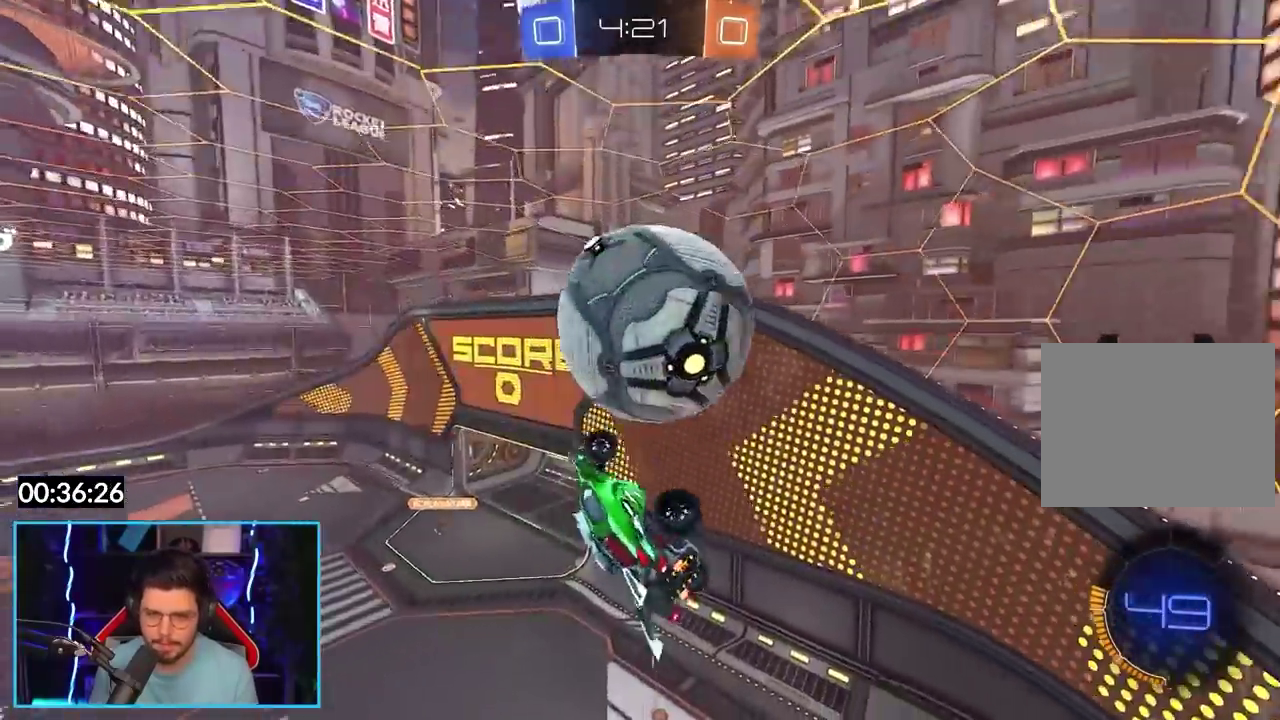
{"buttons": ["B", "R1"], "events": [[83, "B", "up"], [133, "B", "down"], [217, "R1", "down"]]}
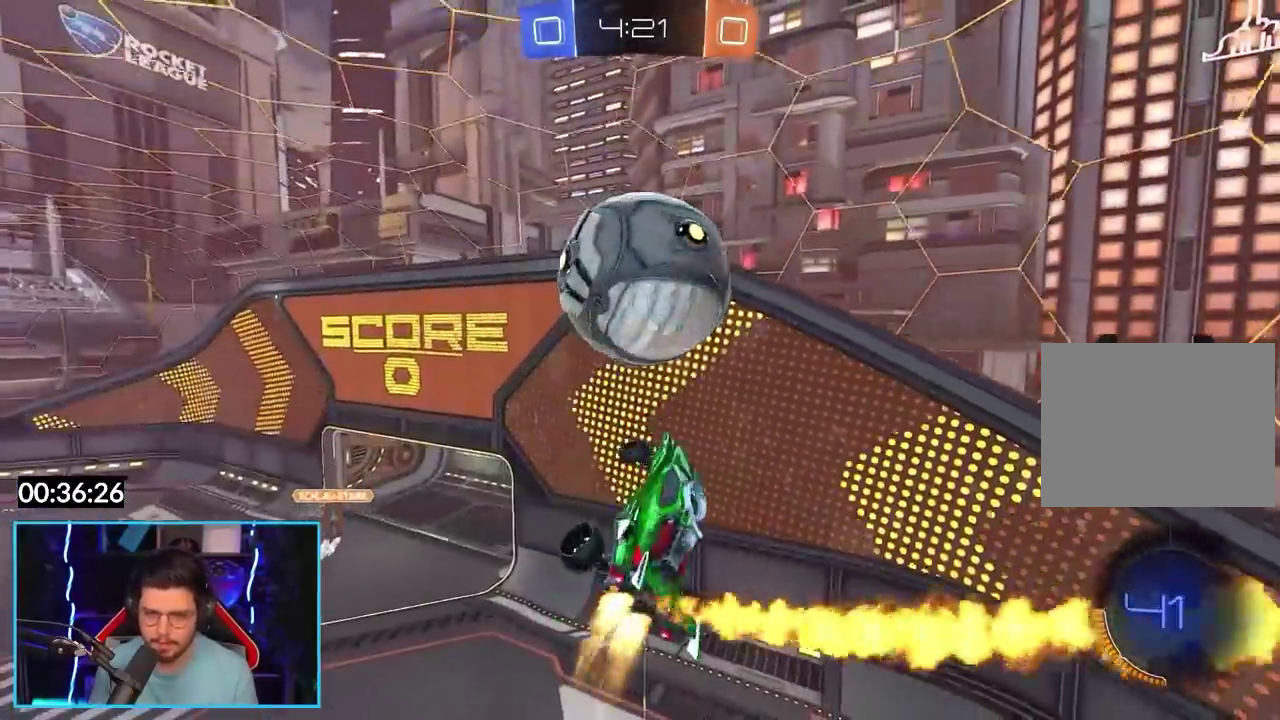
{"buttons": [], "events": [[67, "R1", "up"], [183, "R1", "down"], [317, "B", "up"], [500, "R1", "up"]]}
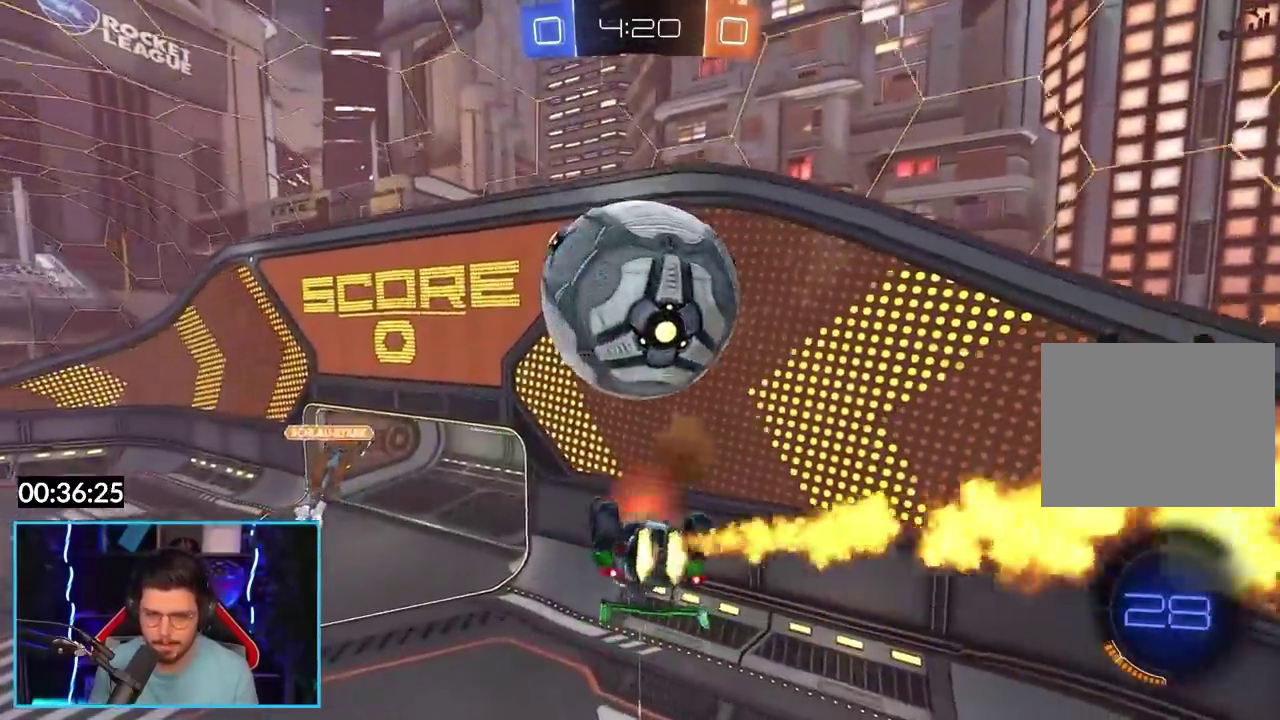
{"buttons": ["B", "R1"], "events": [[117, "B", "down"], [417, "R1", "down"]]}
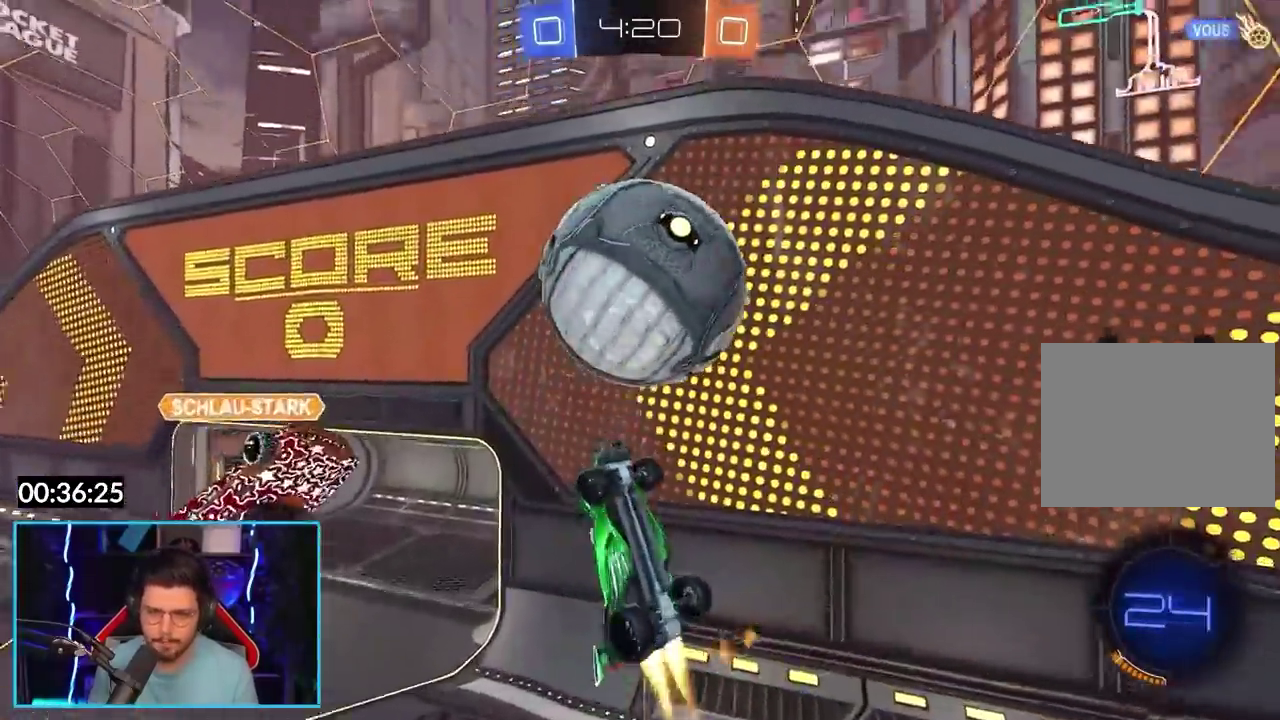
{"buttons": ["X", "R1"], "events": [[217, "B", "up"], [400, "X", "down"]]}
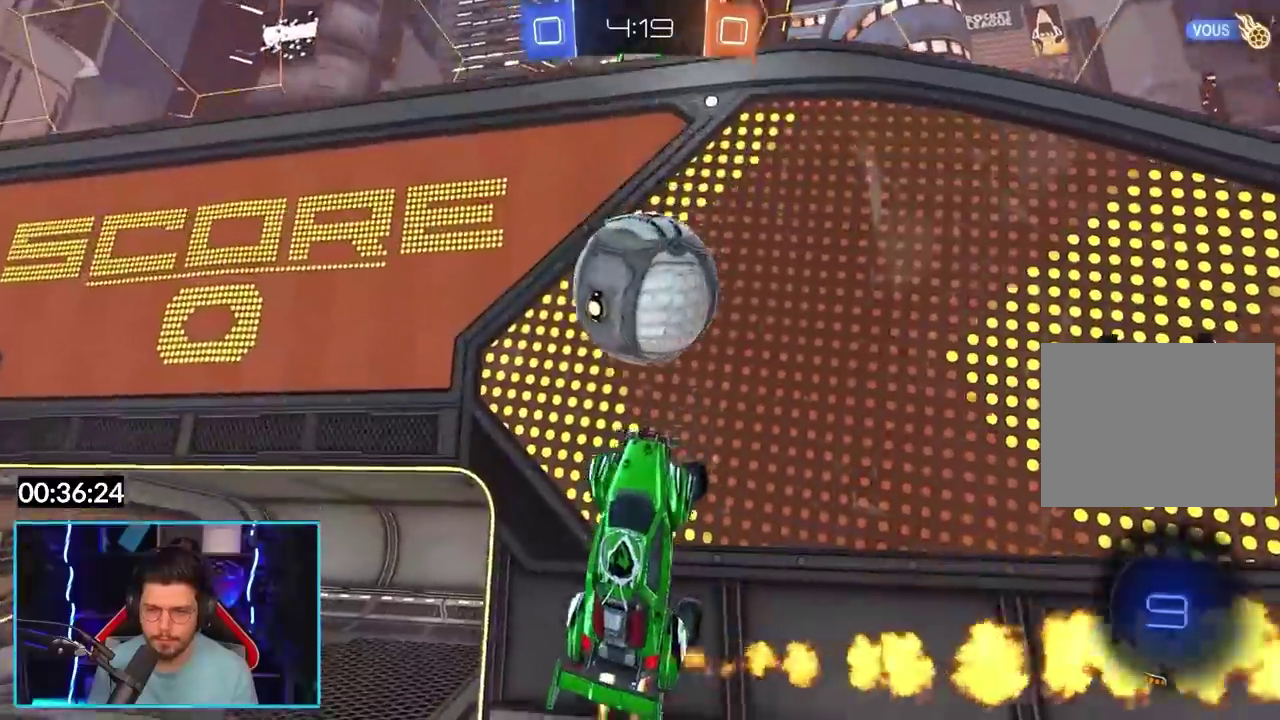
{"buttons": [], "events": [[367, "X", "up"], [383, "R1", "up"]]}
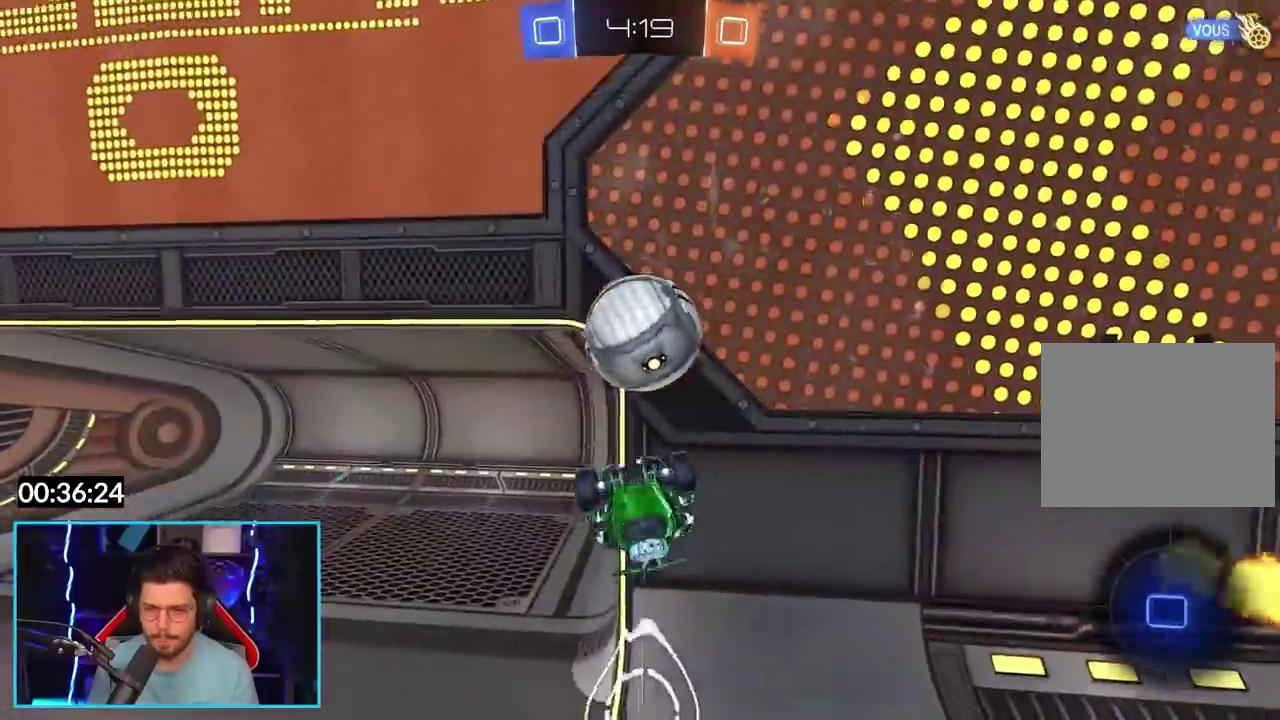
{"buttons": [], "events": [[133, "A", "down"], [250, "A", "up"]]}
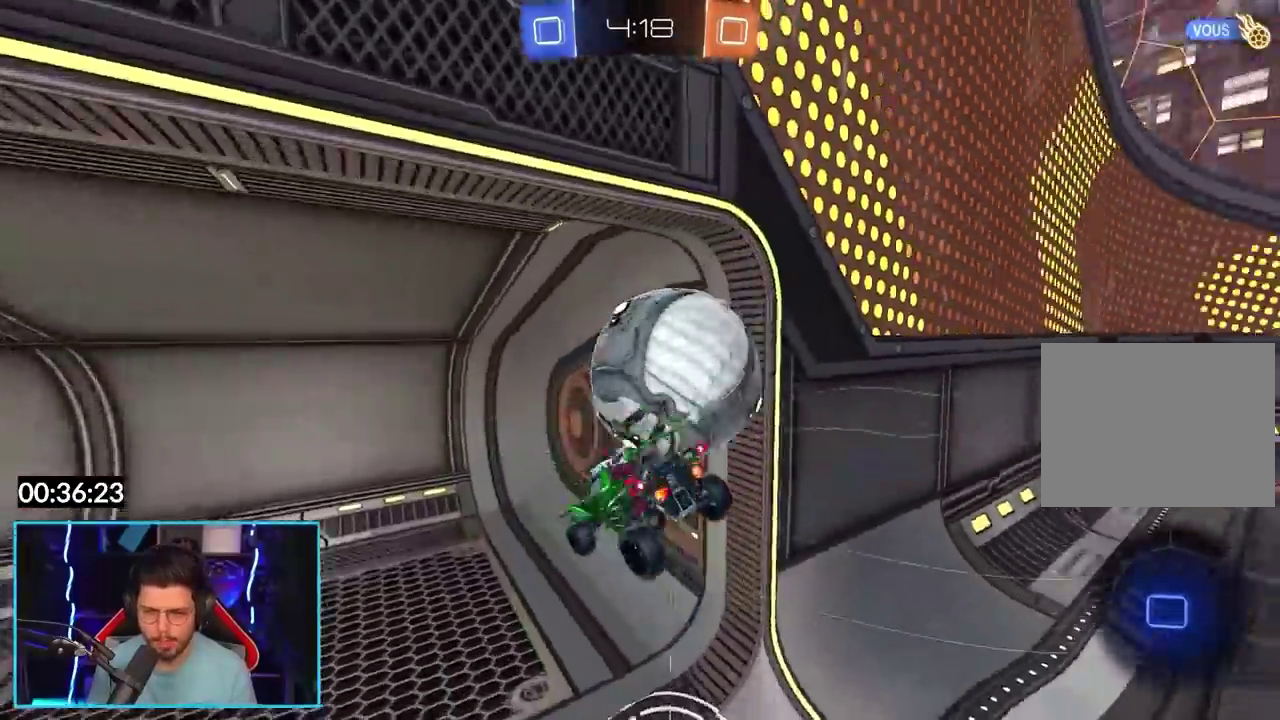
{"buttons": [], "events": []}
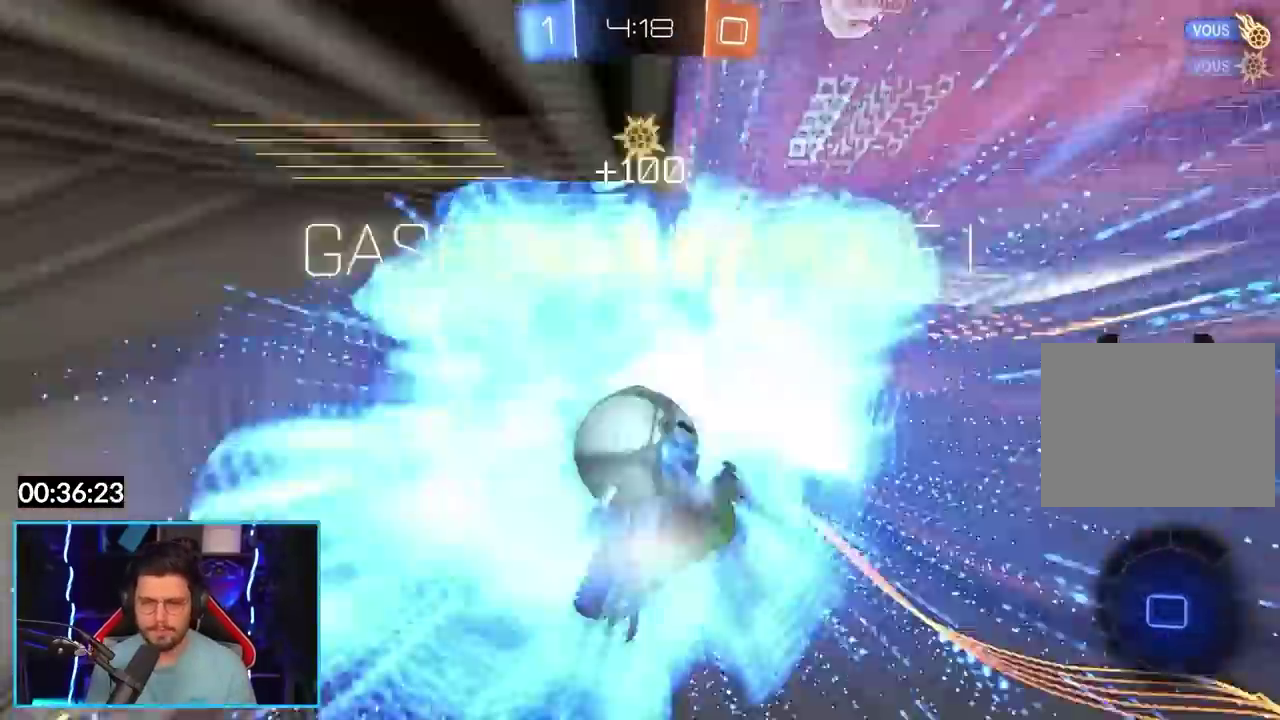
{"buttons": [], "events": [[67, "B", "down"], [217, "Y", "down"], [250, "B", "up"], [367, "Y", "up"]]}
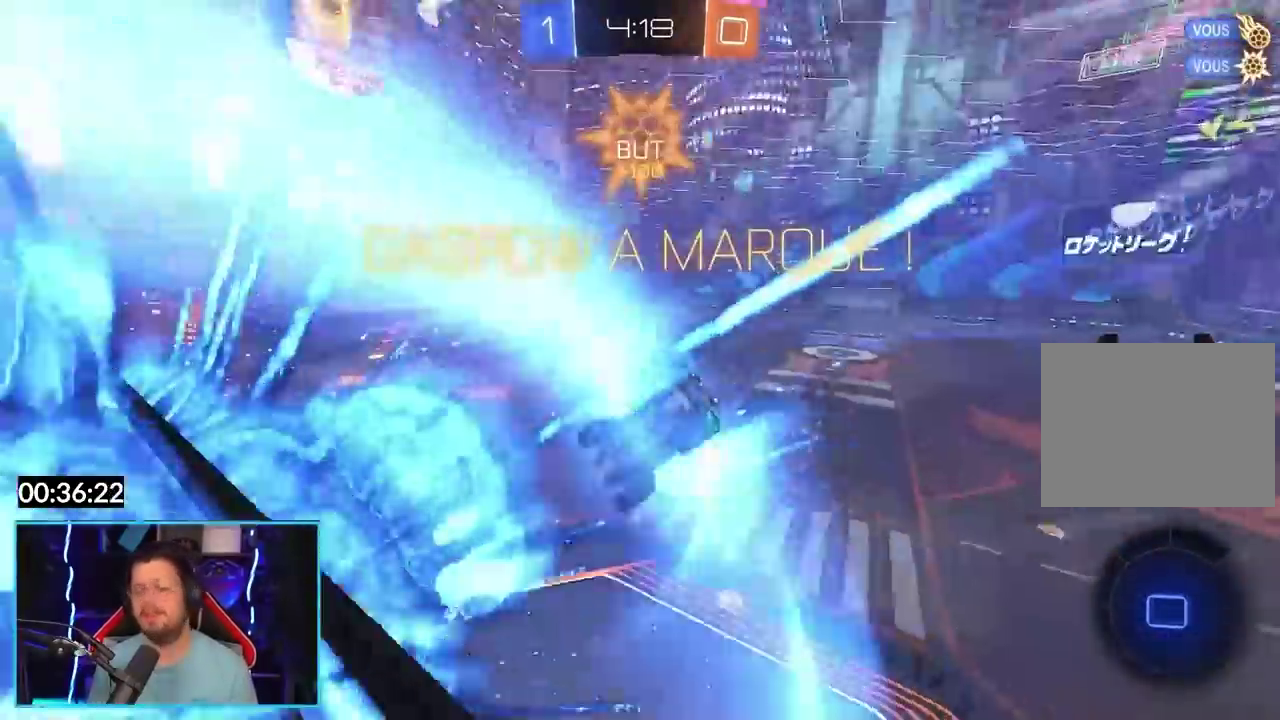
{"buttons": [], "events": []}
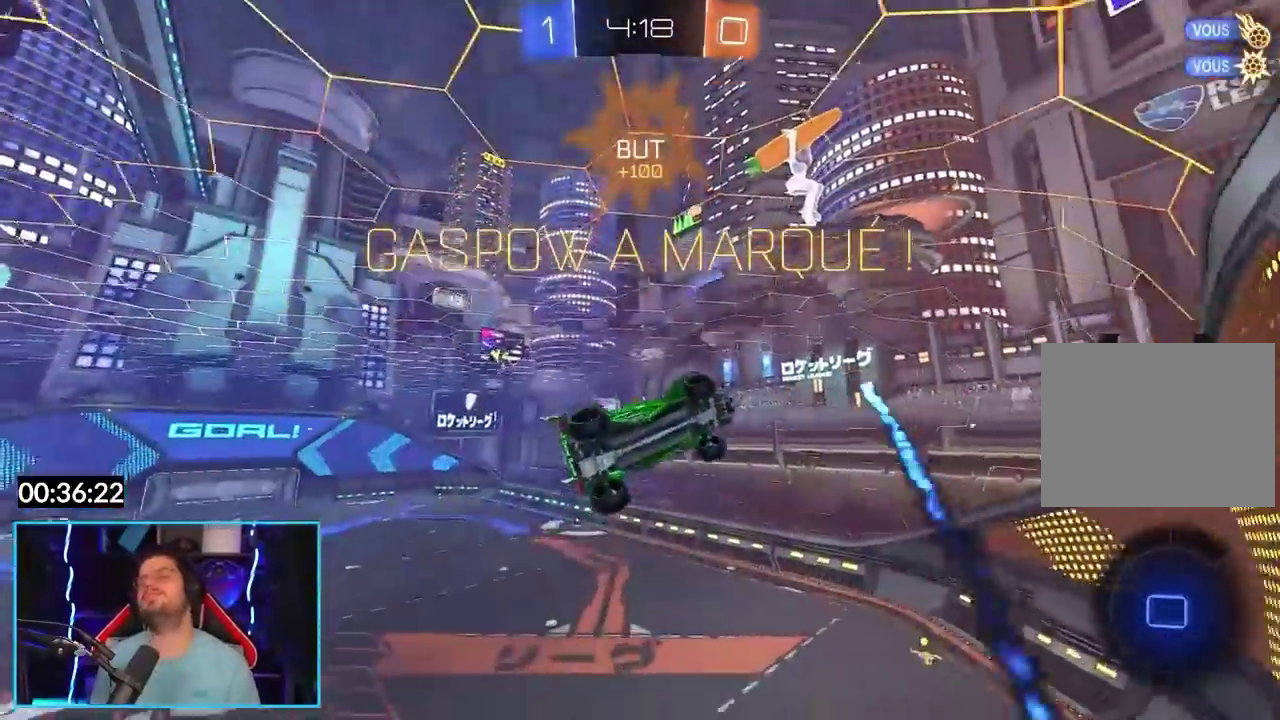
{"buttons": [], "events": []}
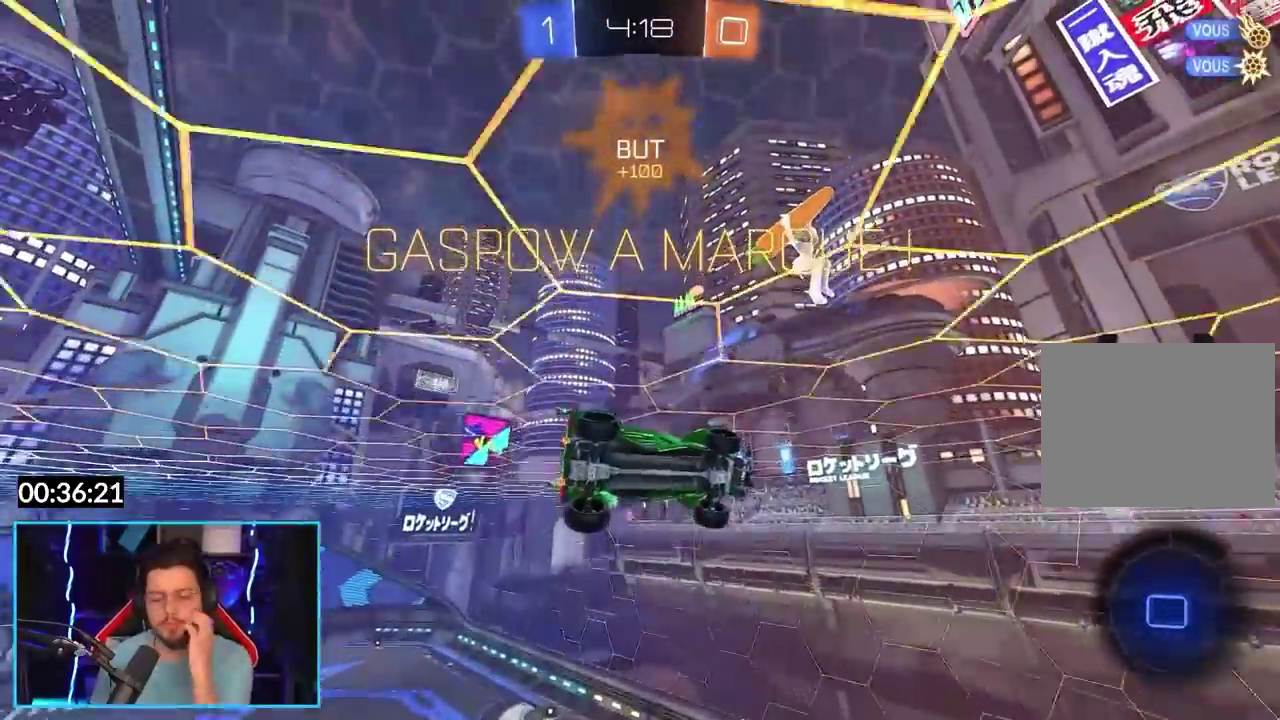
{"buttons": [], "events": []}
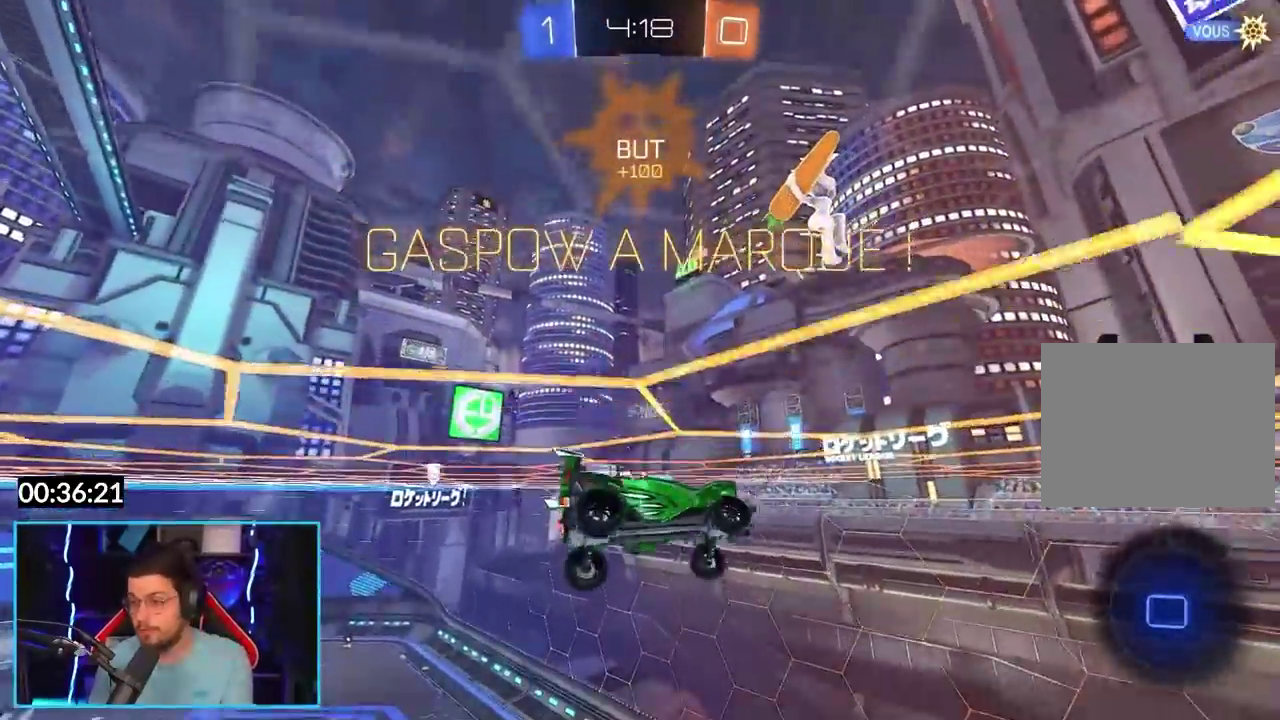
{"buttons": [], "events": []}
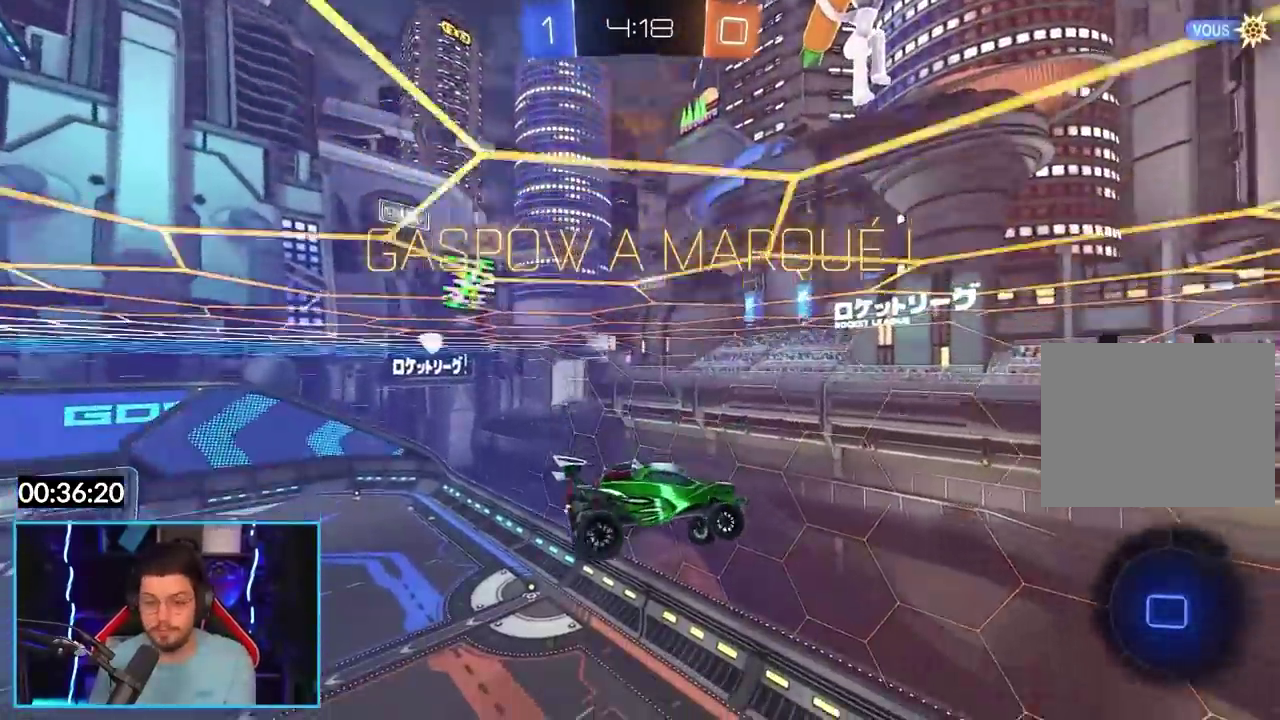
{"buttons": [], "events": []}